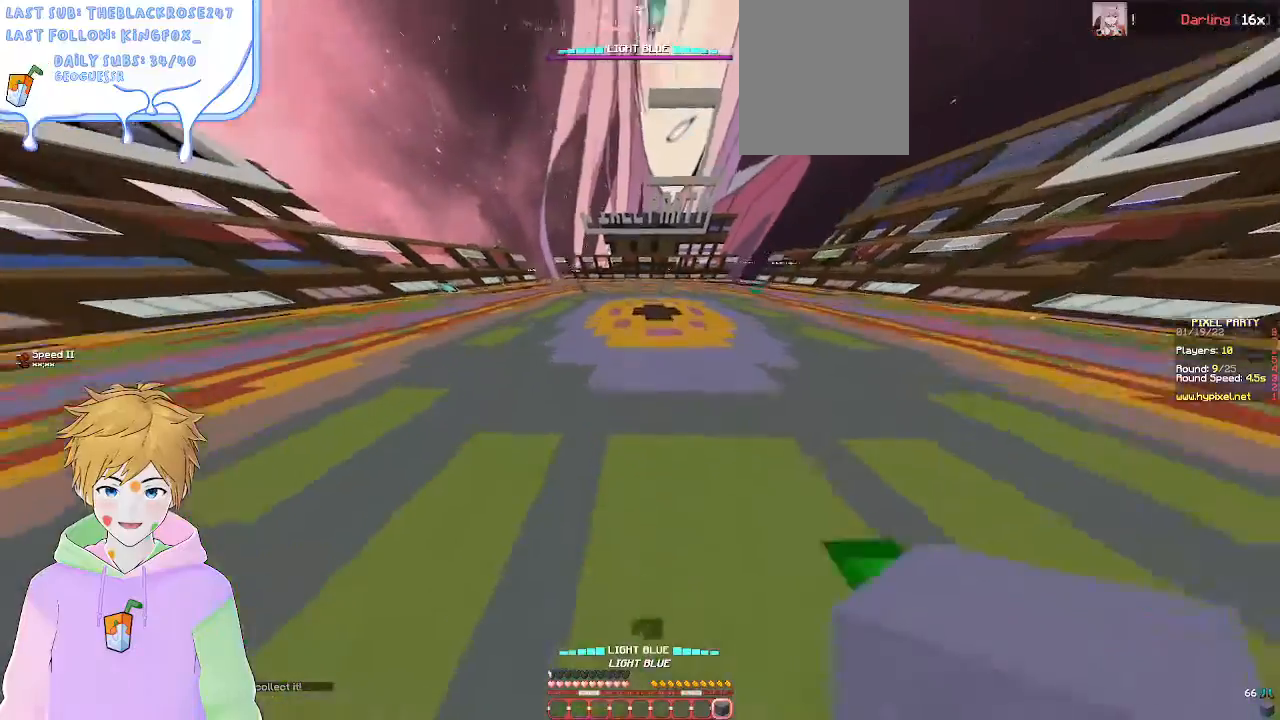
Gameplay with keyboard and mouse; each line is a JSON object with the keys and mouse buttons held at the frame after it. "events" lists presses ("down") and releases ("up") of "a", "d", "s", "w", "mouse_left" and "mouse_right" between this image and that frame as [ms after this image, input, new state], when the widget could be followed in between. "mouse_left", "mouse_right" = the "left", "right" buttons of the "mouse" list. No other keys are recorded. Fast repeated clicks can show as one long hold. Mouse movement is not recorded.
{"keys": ["a"], "mouse": [], "events": [[183, "a", "down"], [183, "w", "up"], [233, "mouse_right", "down"], [383, "mouse_right", "up"]]}
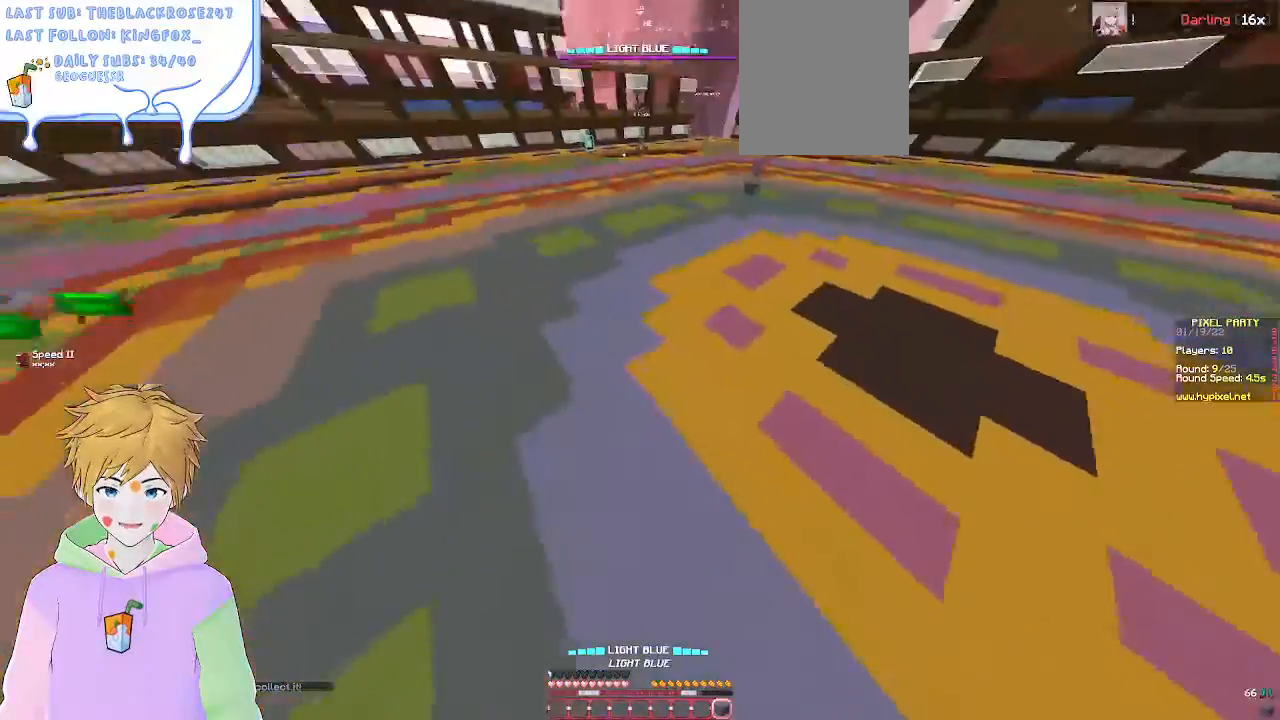
{"keys": ["w"], "mouse": [], "events": [[267, "d", "down"], [283, "a", "up"], [283, "w", "down"], [467, "d", "up"]]}
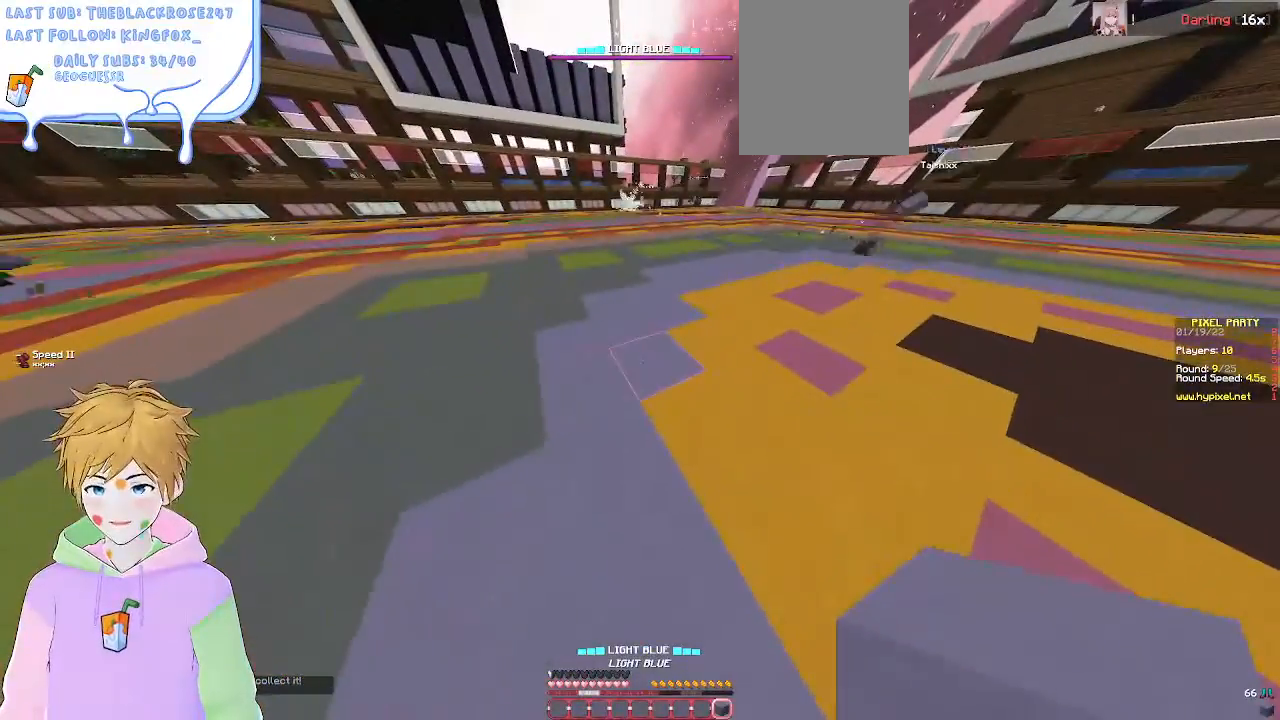
{"keys": [], "mouse": [], "events": [[17, "w", "up"]]}
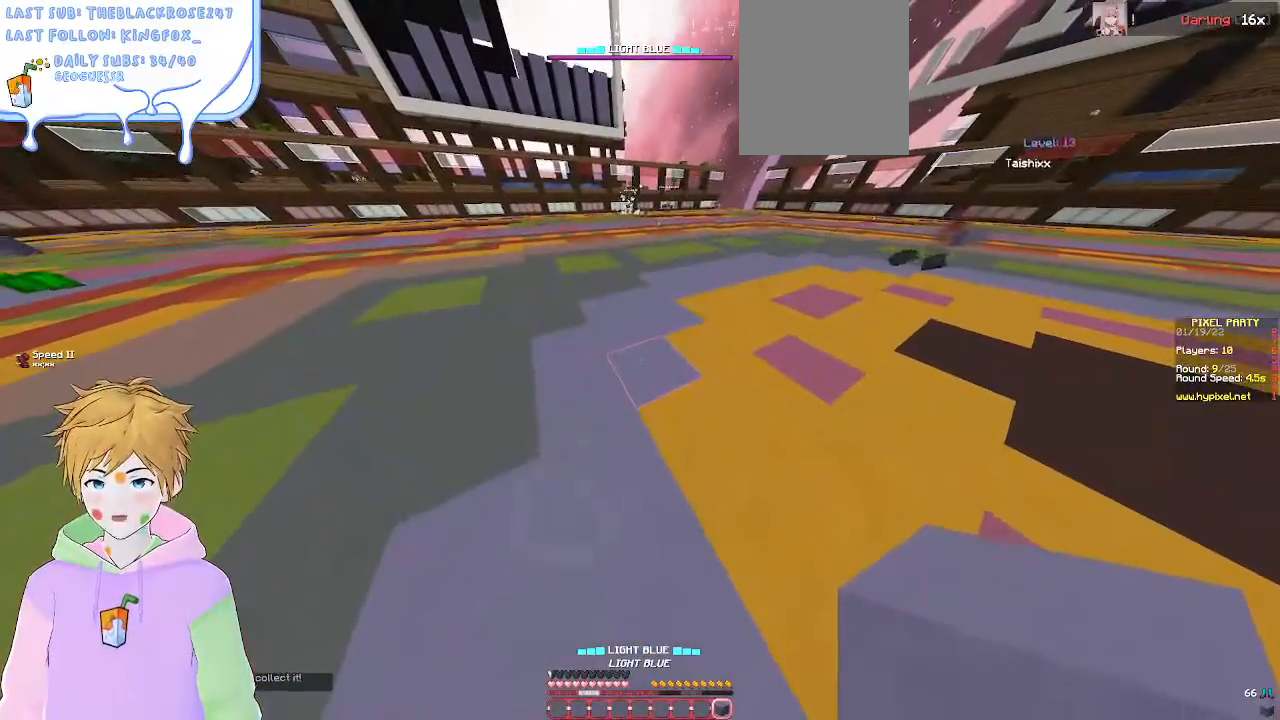
{"keys": [], "mouse": [], "events": []}
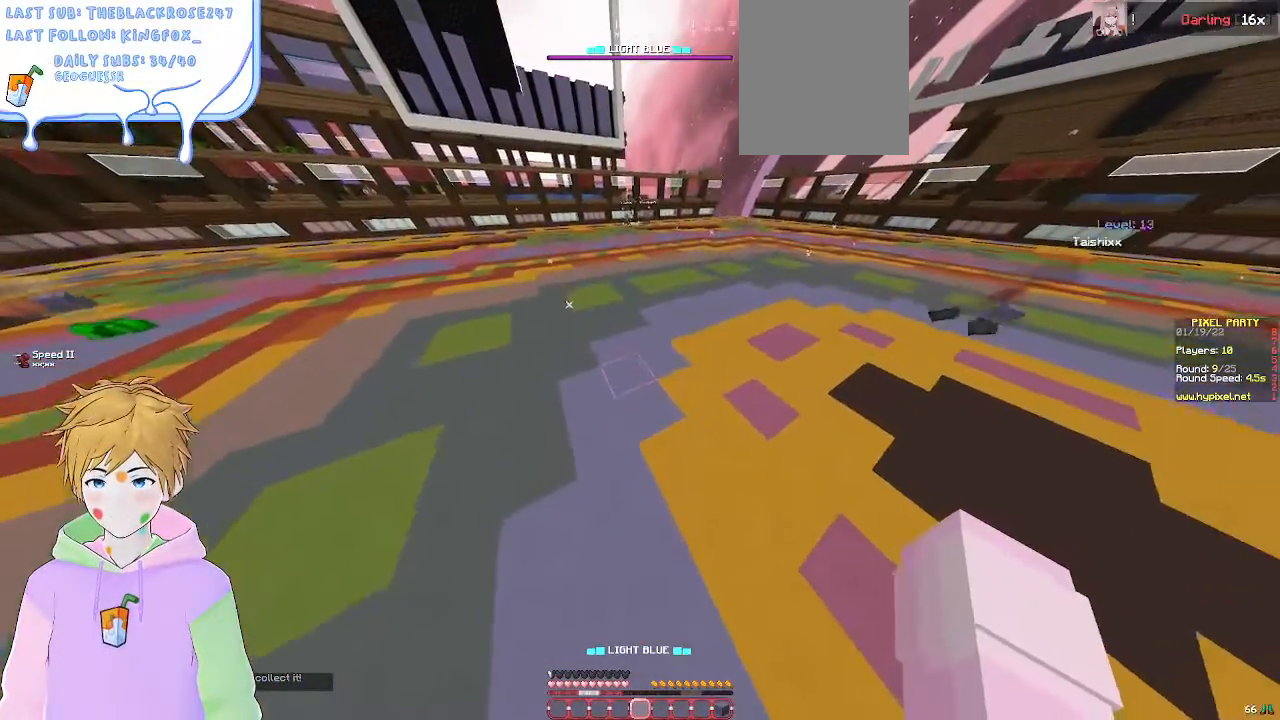
{"keys": ["w"], "mouse": [], "events": [[167, "w", "down"]]}
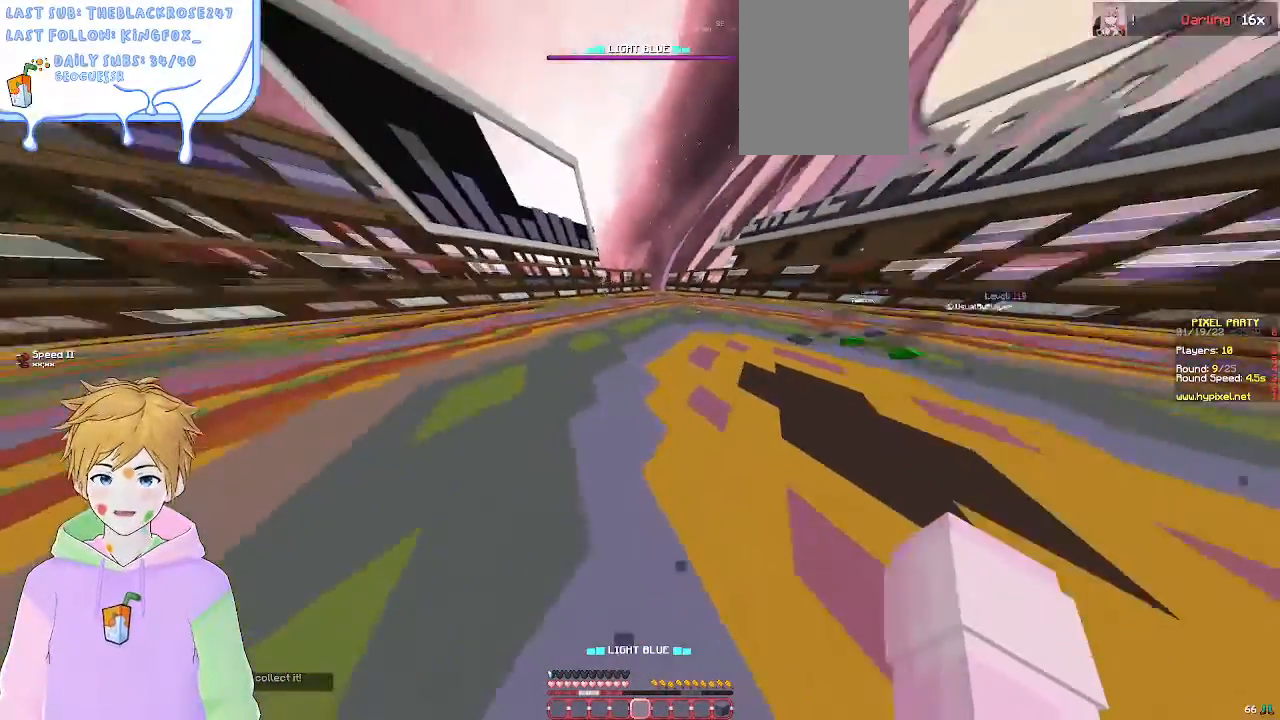
{"keys": [], "mouse": [], "events": [[150, "d", "down"], [217, "w", "up"], [317, "d", "up"]]}
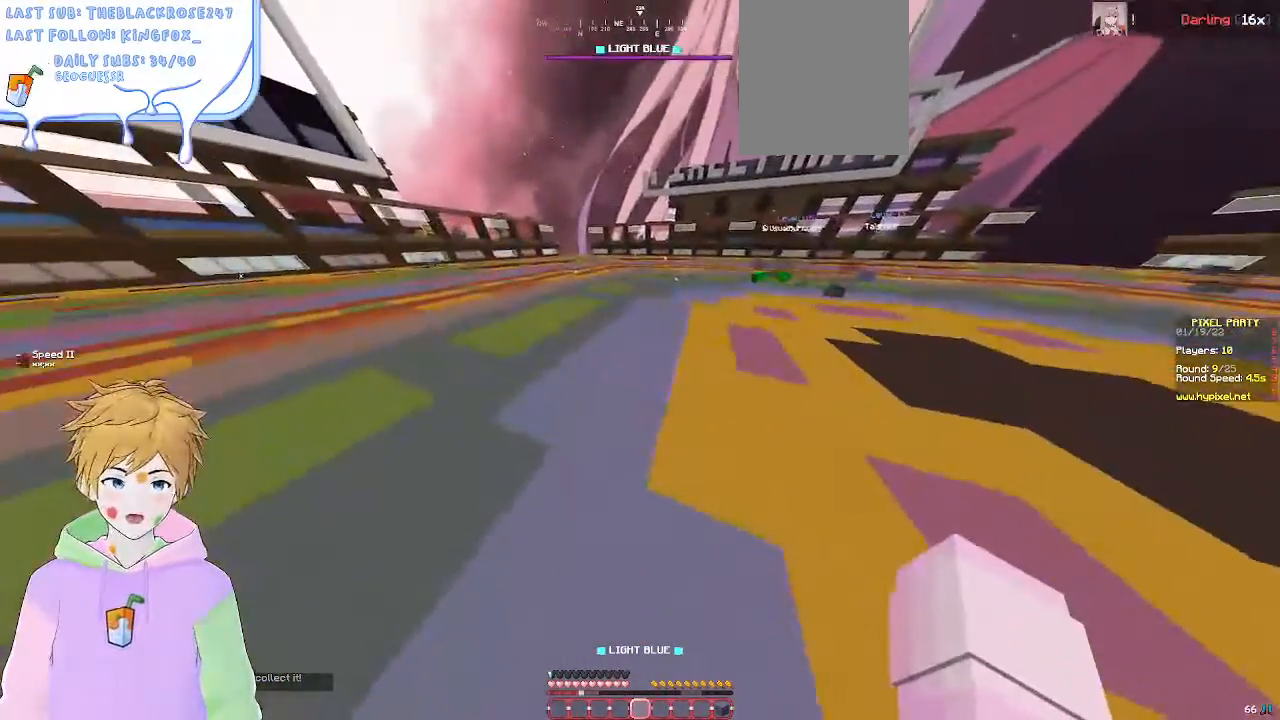
{"keys": ["w"], "mouse": [], "events": [[217, "a", "down"], [350, "w", "down"], [500, "a", "up"]]}
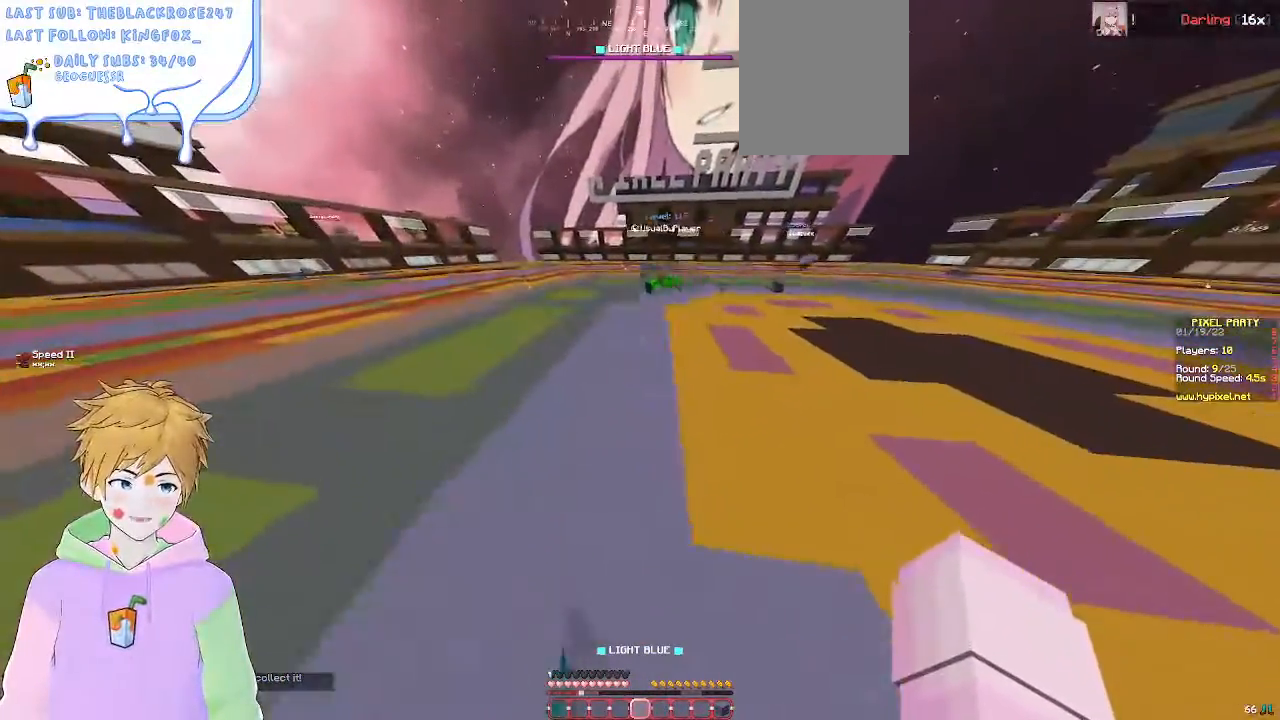
{"keys": ["w"], "mouse": [], "events": [[50, "d", "down"], [167, "d", "up"]]}
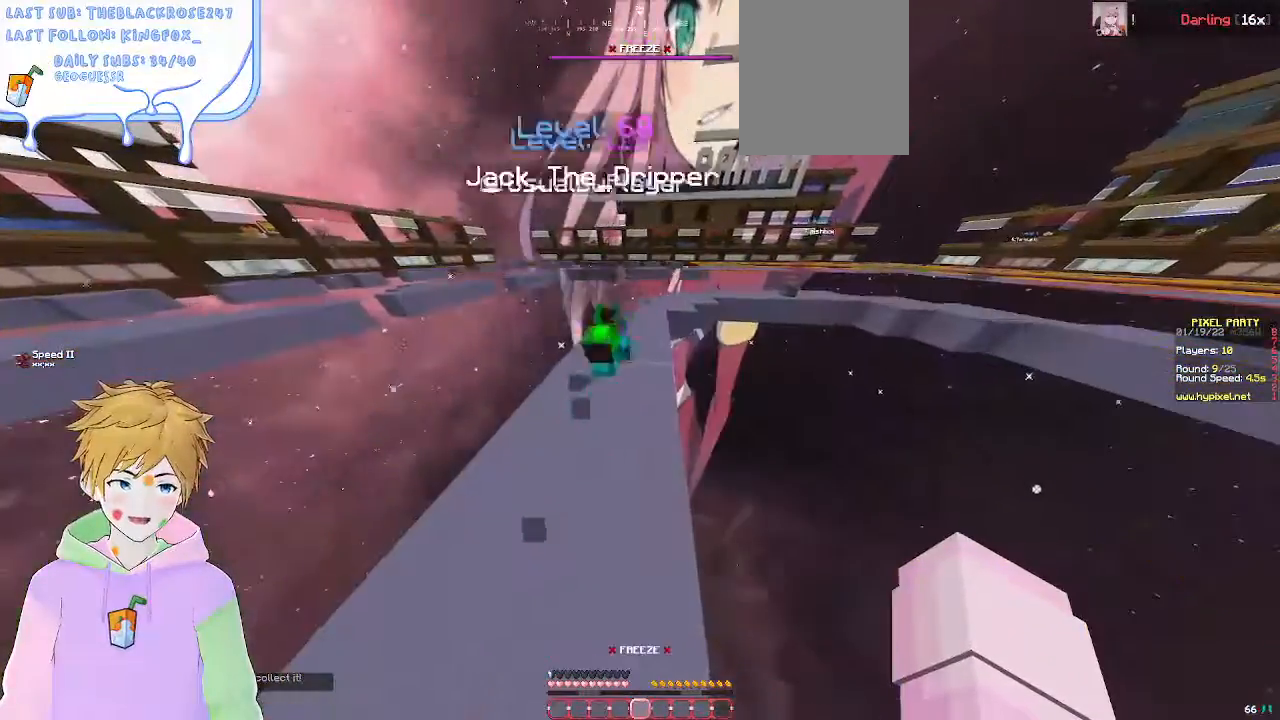
{"keys": ["d", "w"], "mouse": [], "events": [[83, "a", "down"], [467, "d", "down"], [483, "a", "up"]]}
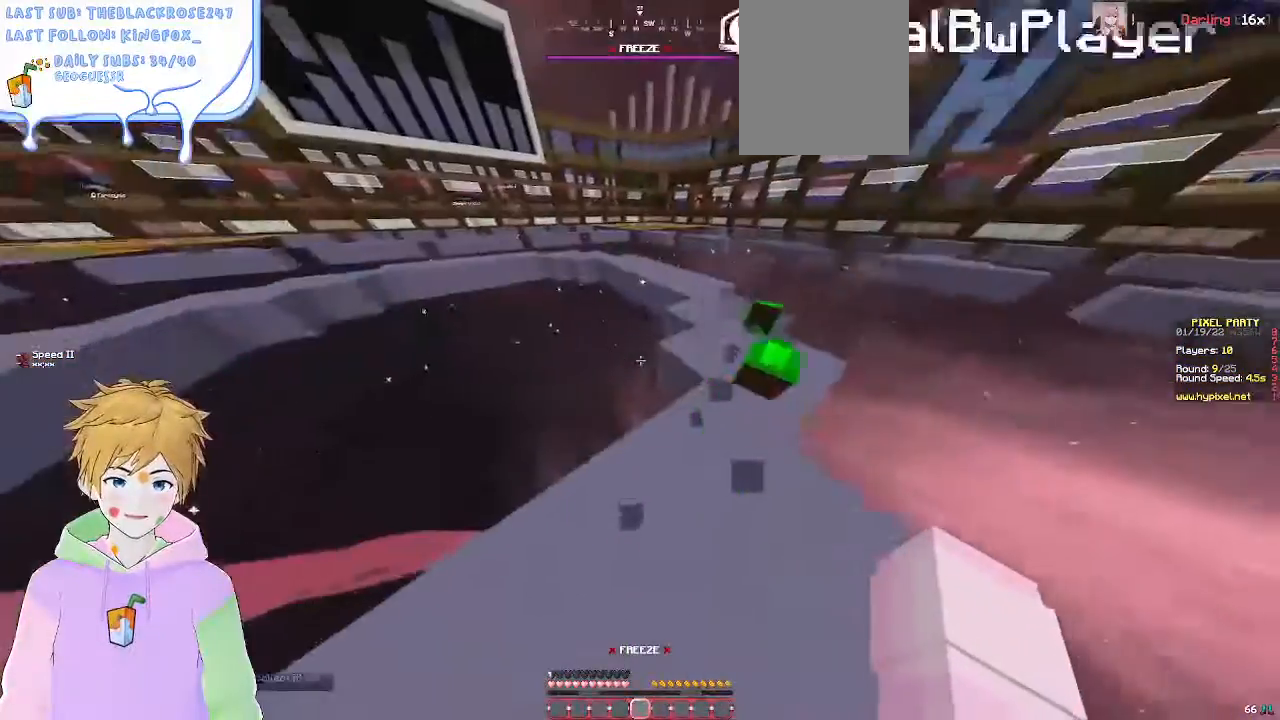
{"keys": ["d", "w"], "mouse": [], "events": []}
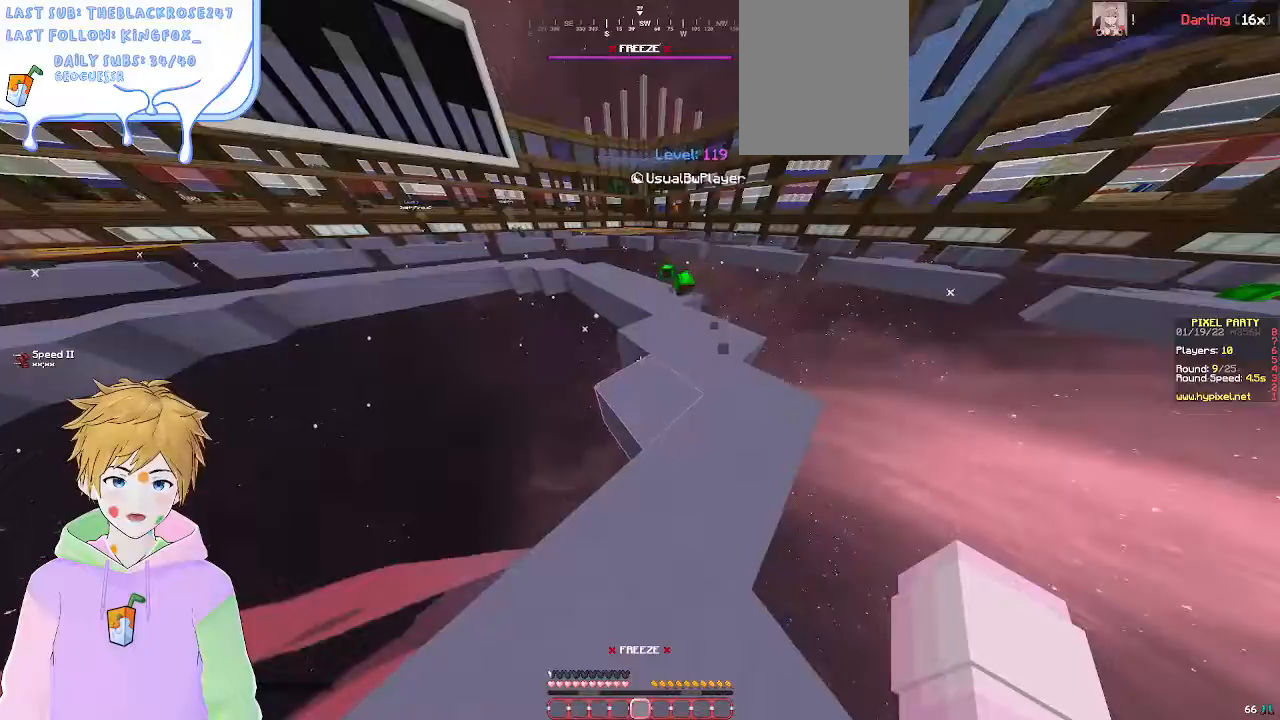
{"keys": ["w"], "mouse": [], "events": [[50, "d", "up"], [233, "d", "down"], [433, "d", "up"]]}
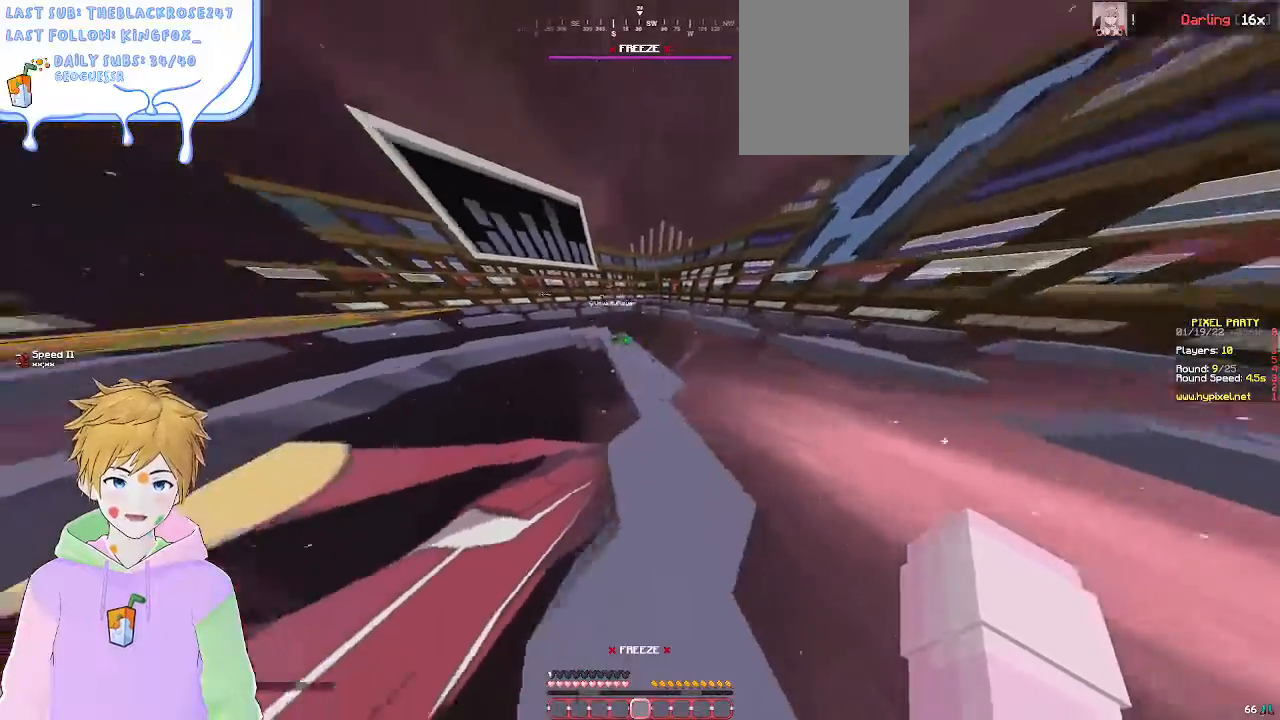
{"keys": ["a"], "mouse": []}
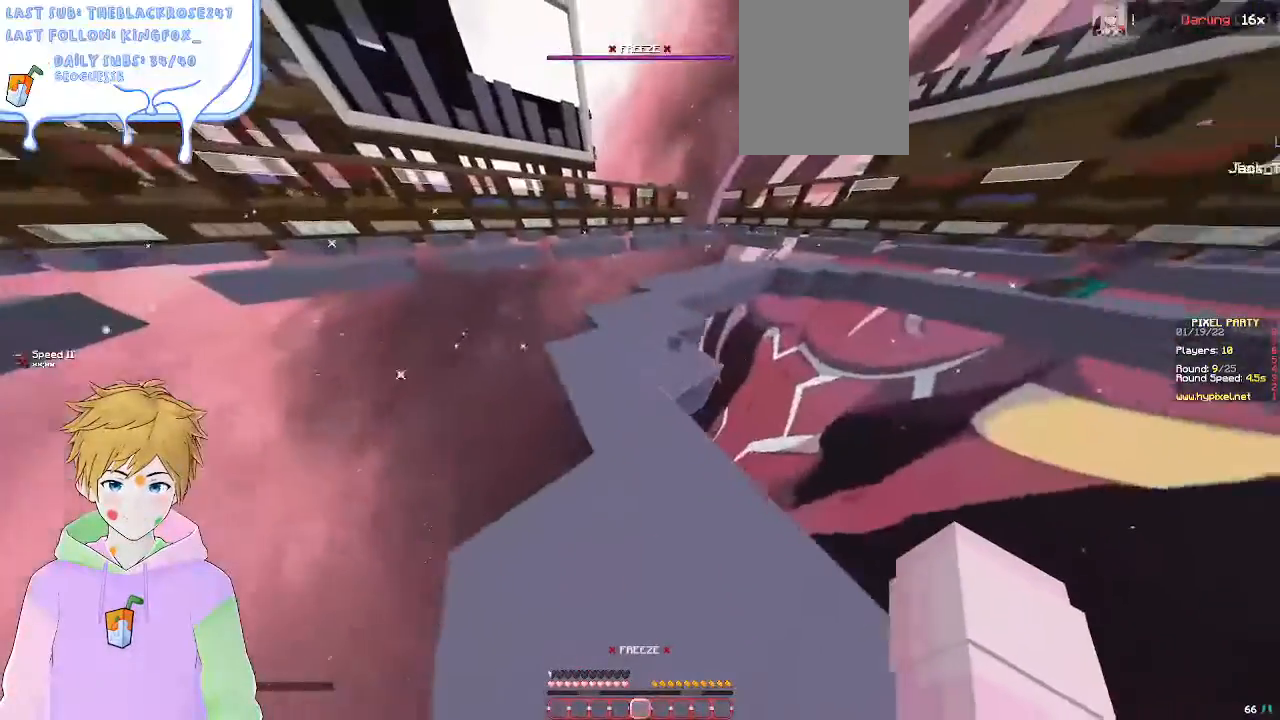
{"keys": ["w"], "mouse": [], "events": [[83, "w", "down"], [167, "a", "up"]]}
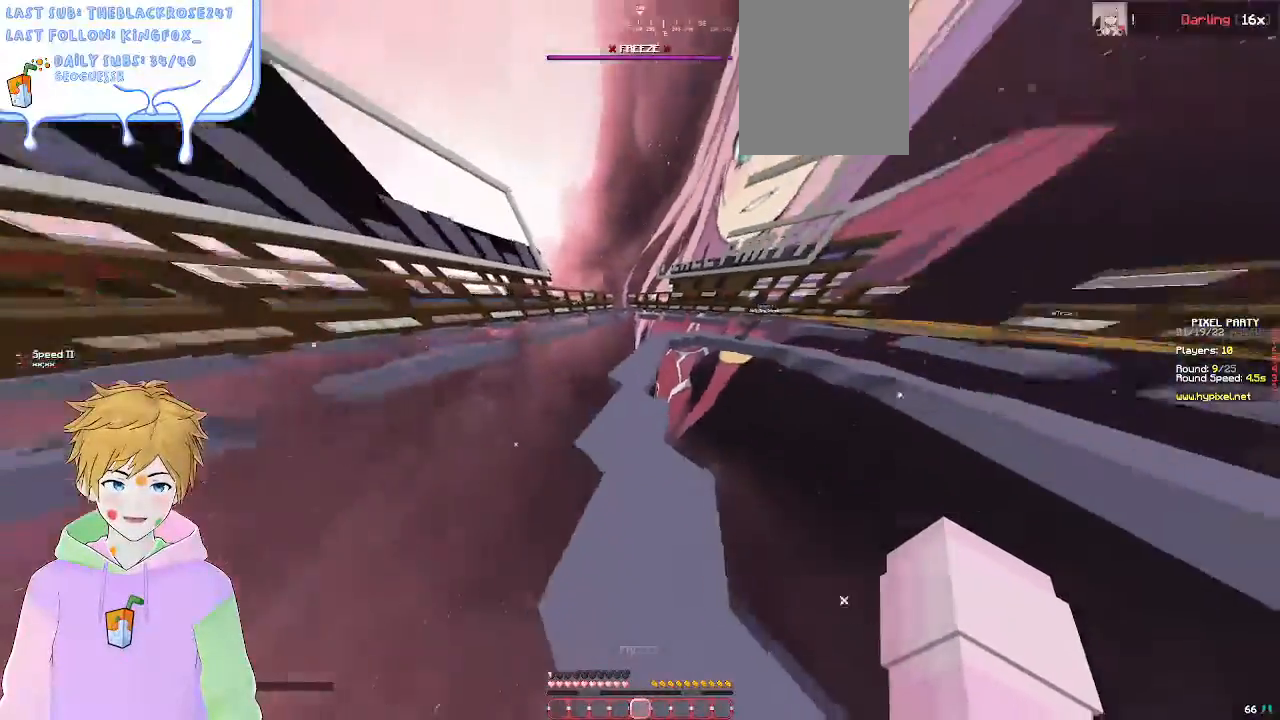
{"keys": ["w"], "mouse": [], "events": []}
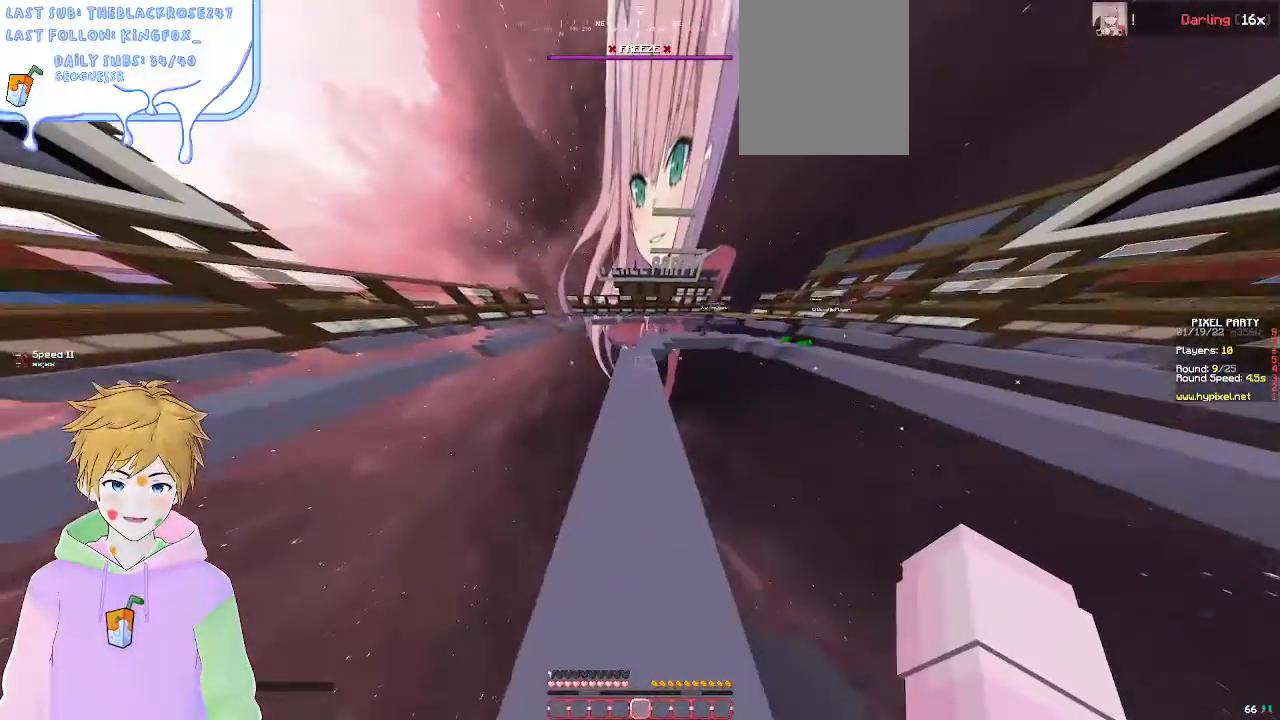
{"keys": [], "mouse": [], "events": [[133, "d", "down"], [367, "w", "up"], [383, "d", "up"]]}
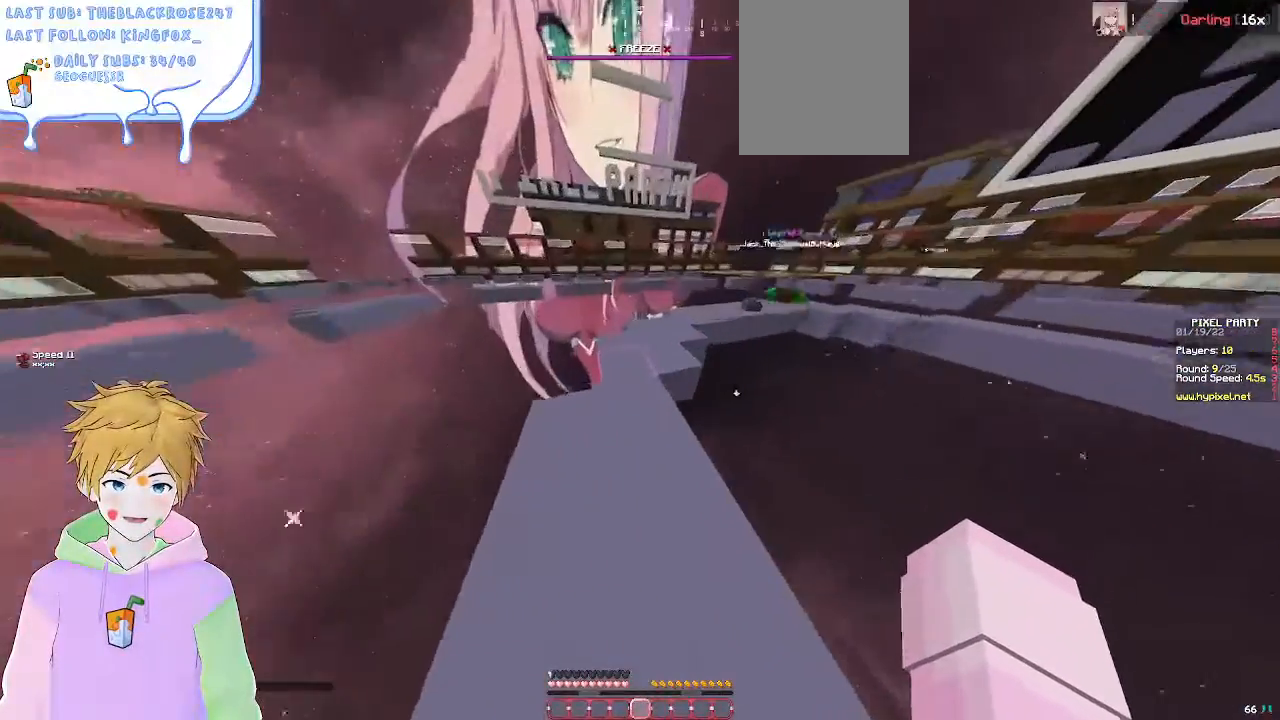
{"keys": [], "mouse": [], "events": []}
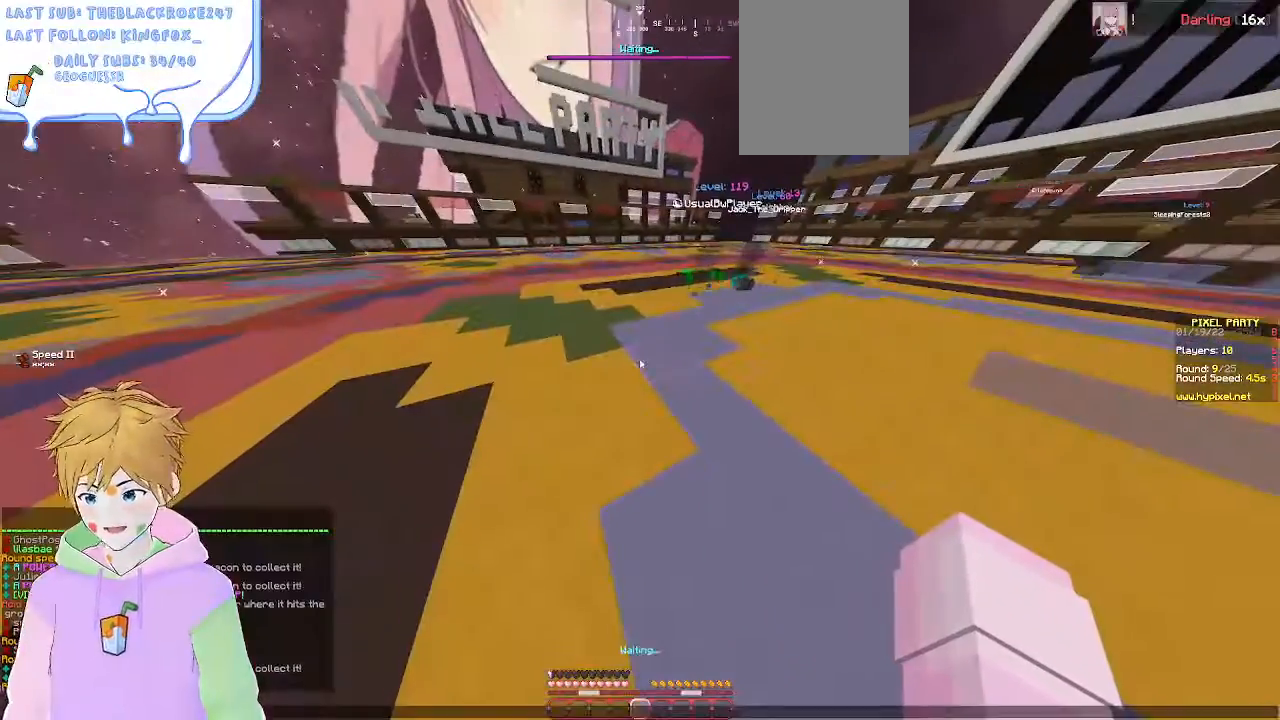
{"keys": [], "mouse": [], "events": []}
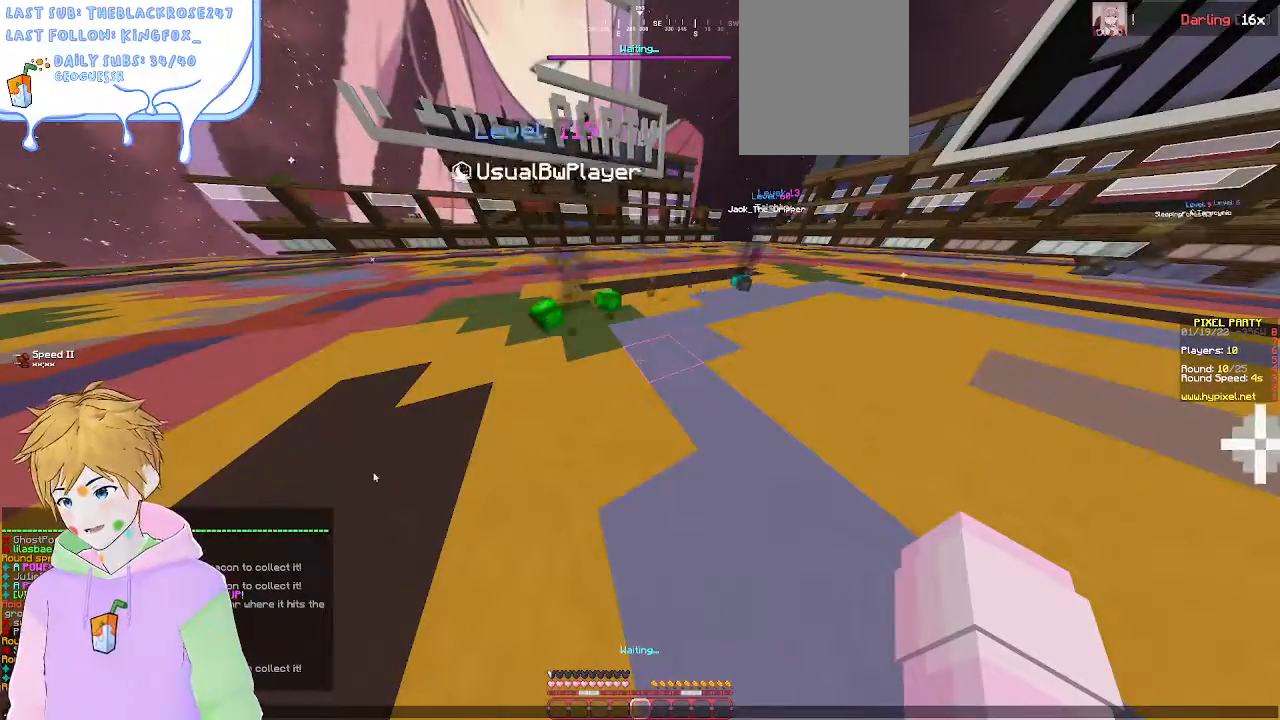
{"keys": [], "mouse": [], "events": []}
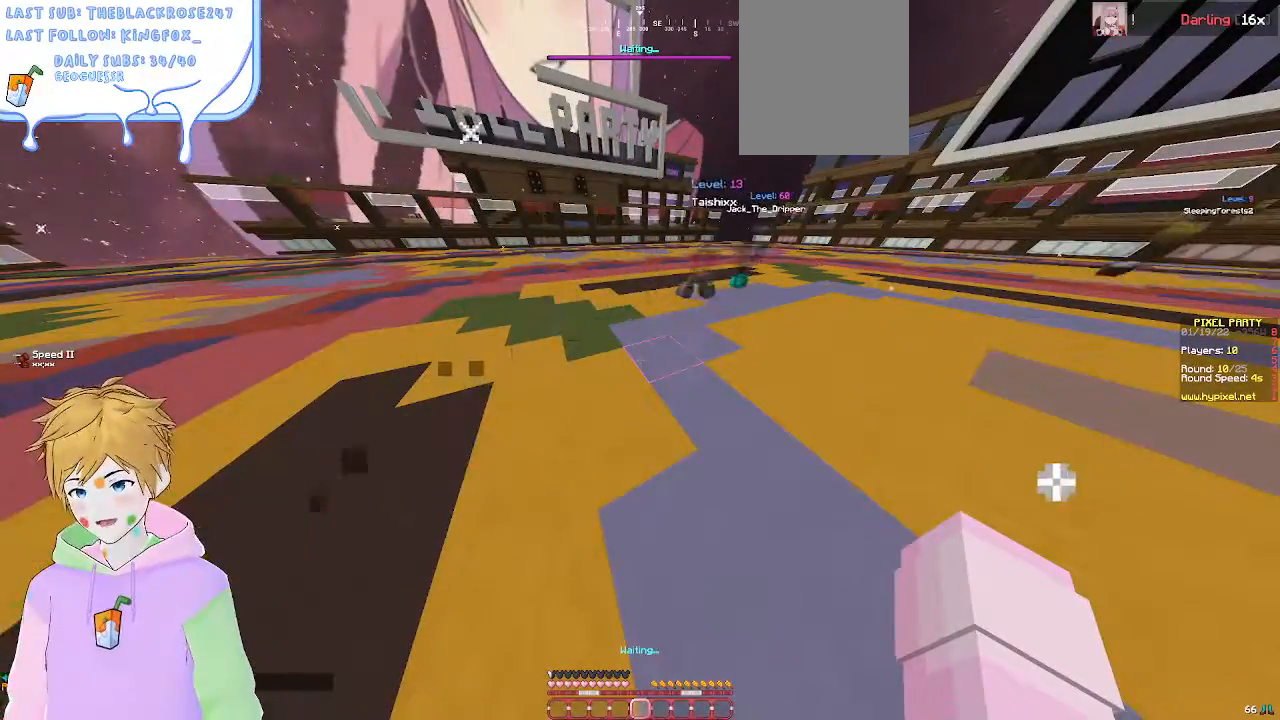
{"keys": [], "mouse": [], "events": []}
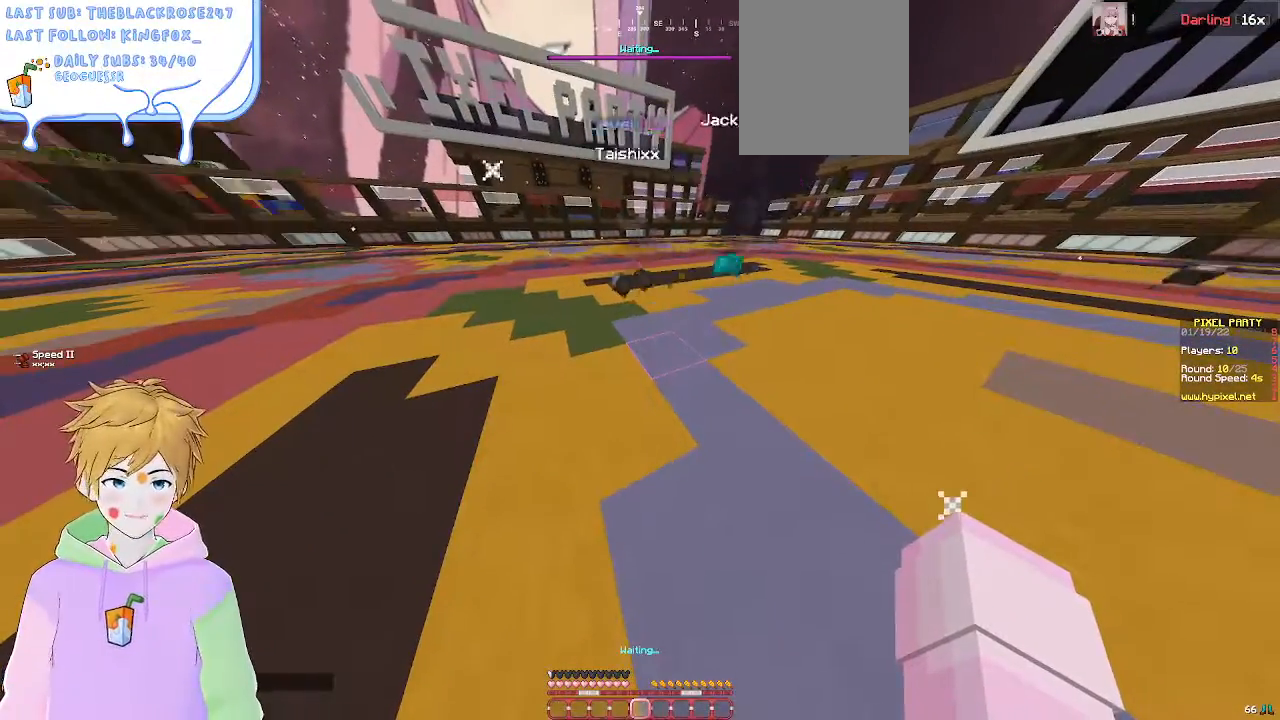
{"keys": ["a", "s"], "mouse": [], "events": [[133, "s", "down"], [217, "a", "down"]]}
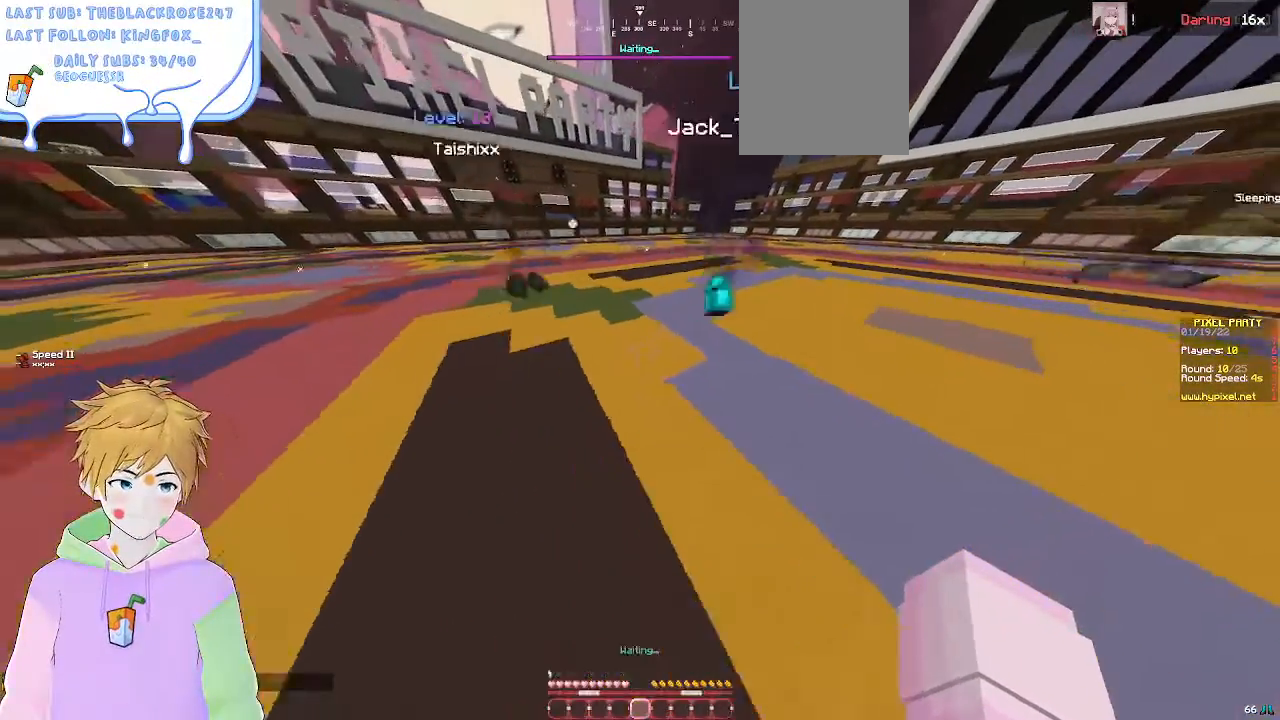
{"keys": ["a", "s"], "mouse": [], "events": []}
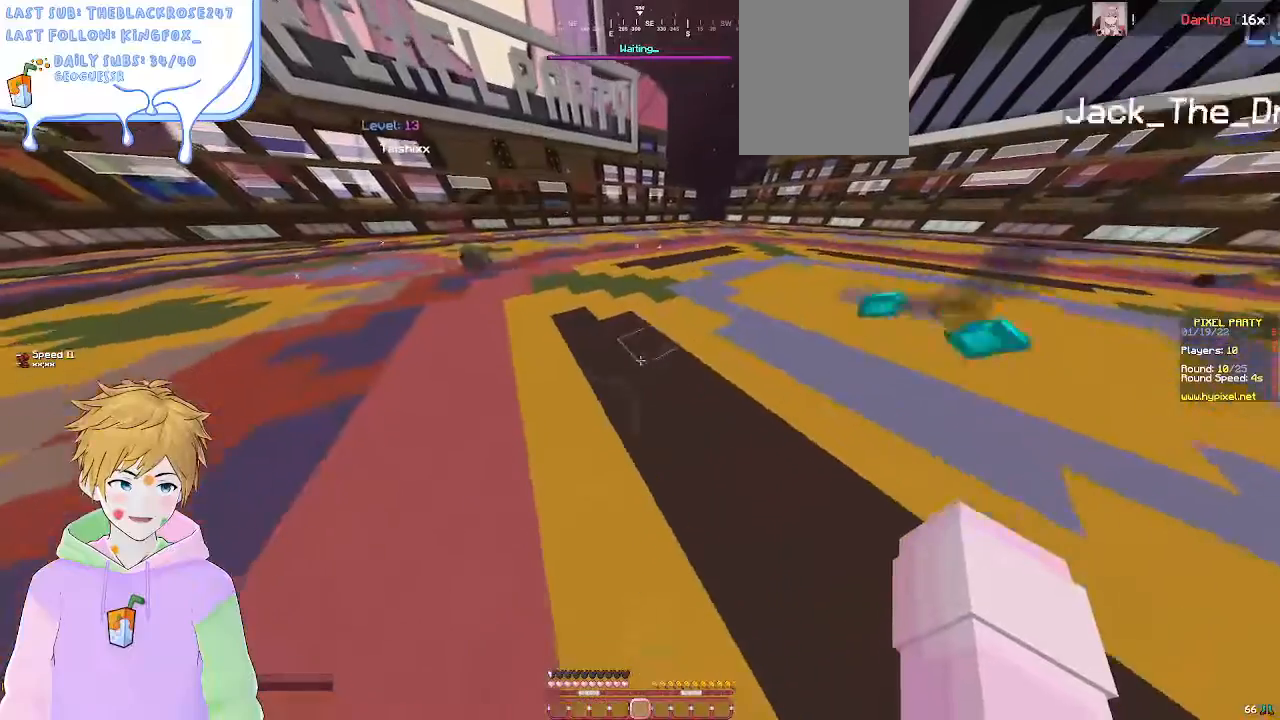
{"keys": ["a"], "mouse": [], "events": [[400, "s", "up"]]}
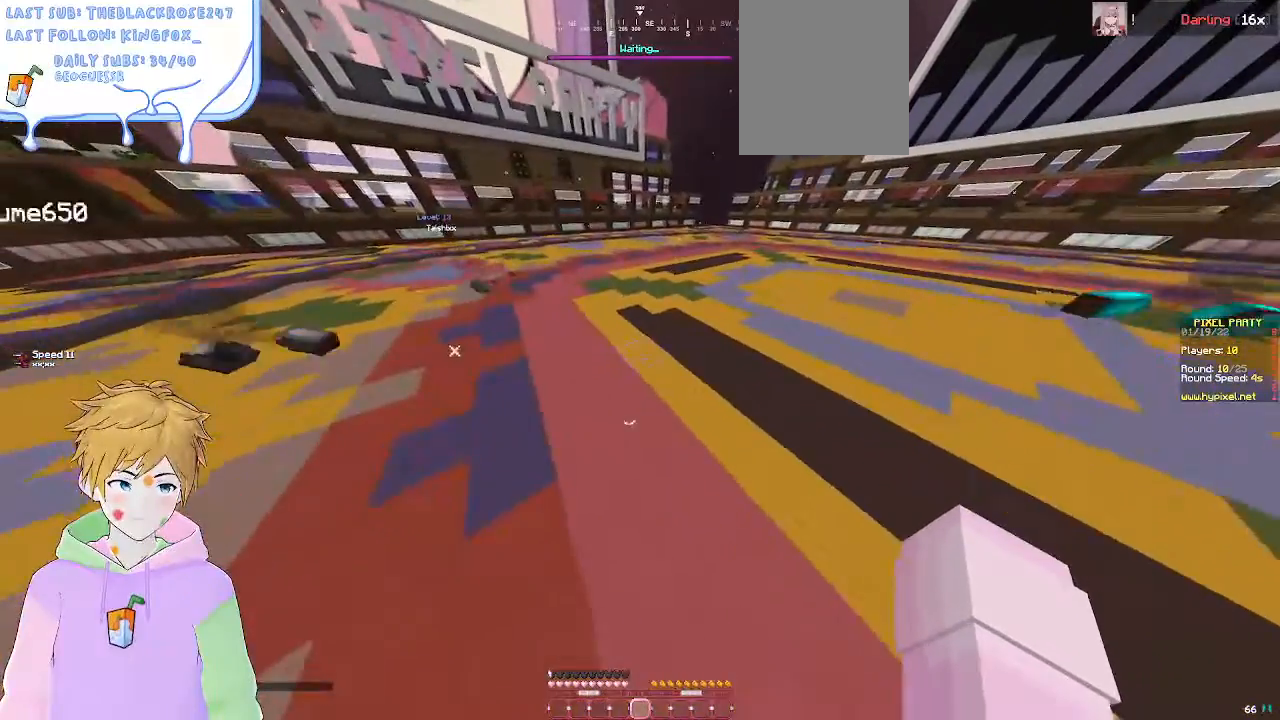
{"keys": ["a"], "mouse": [], "events": []}
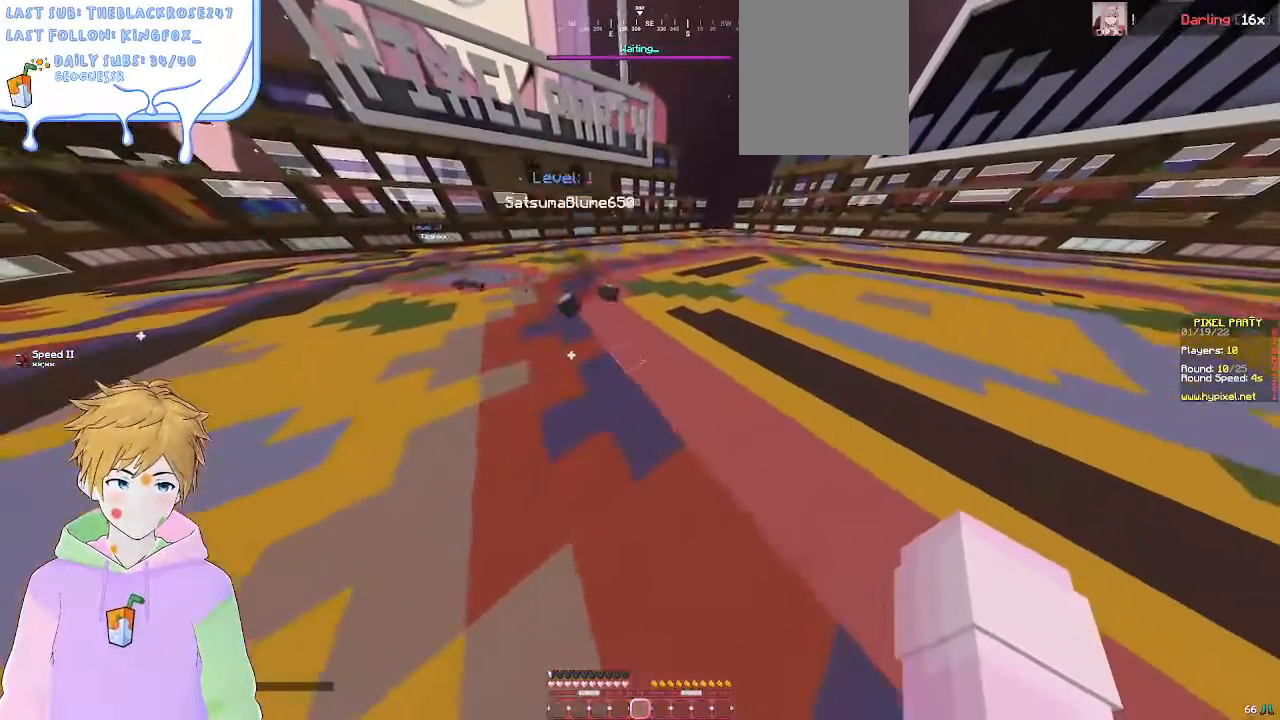
{"keys": ["d", "w"], "mouse": [], "events": [[300, "w", "down"], [367, "a", "up"], [367, "d", "down"]]}
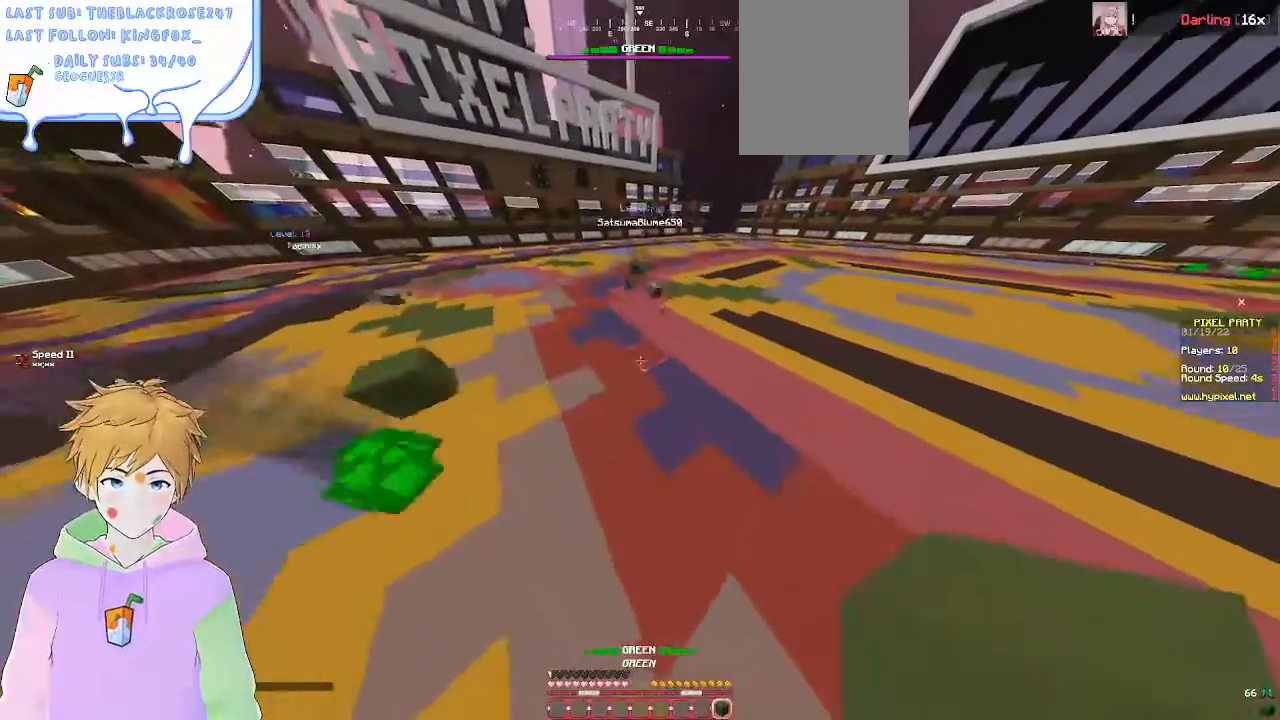
{"keys": ["a", "w"], "mouse": [], "events": [[367, "d", "up"], [400, "a", "down"]]}
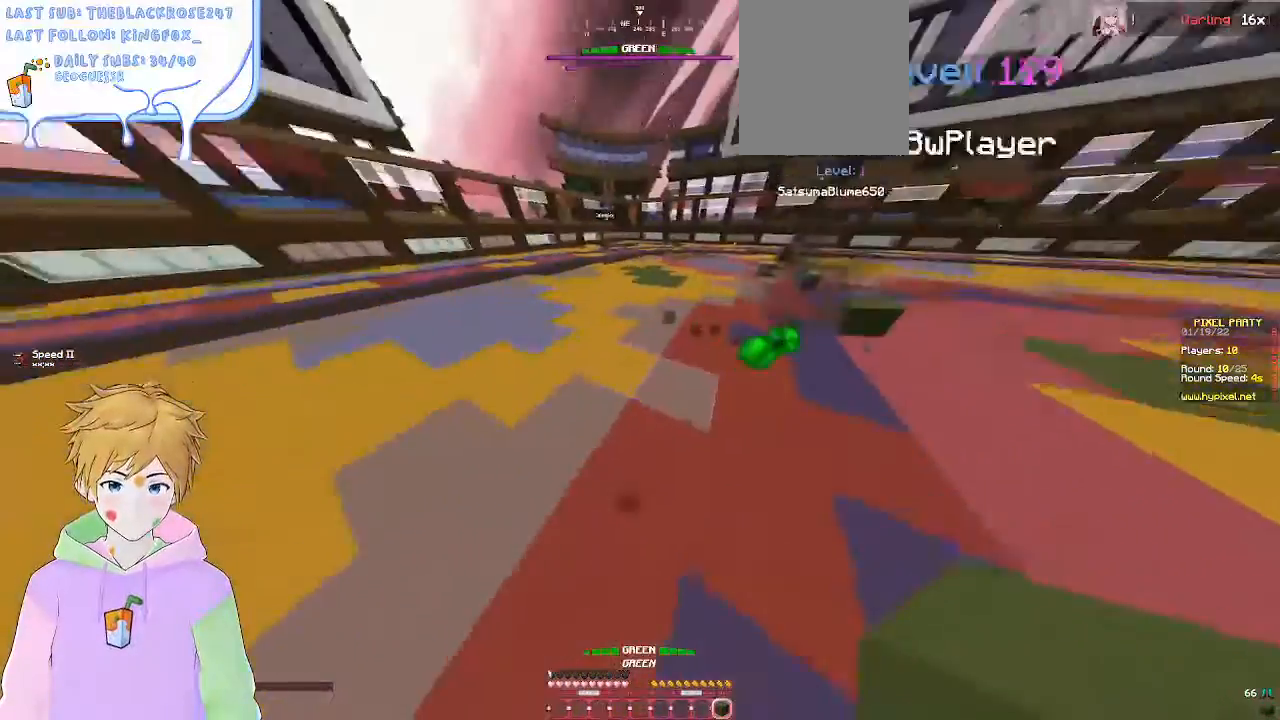
{"keys": ["w"], "mouse": [], "events": [[183, "a", "up"]]}
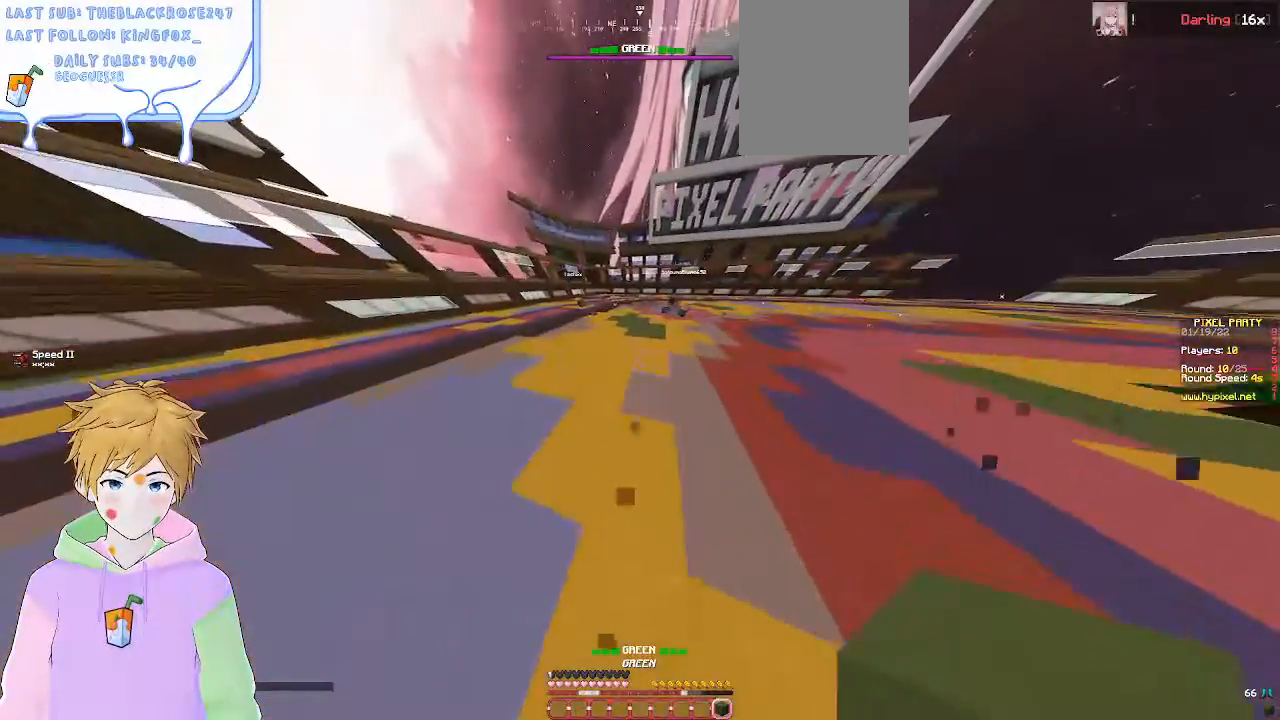
{"keys": [], "mouse": [], "events": [[283, "w", "up"]]}